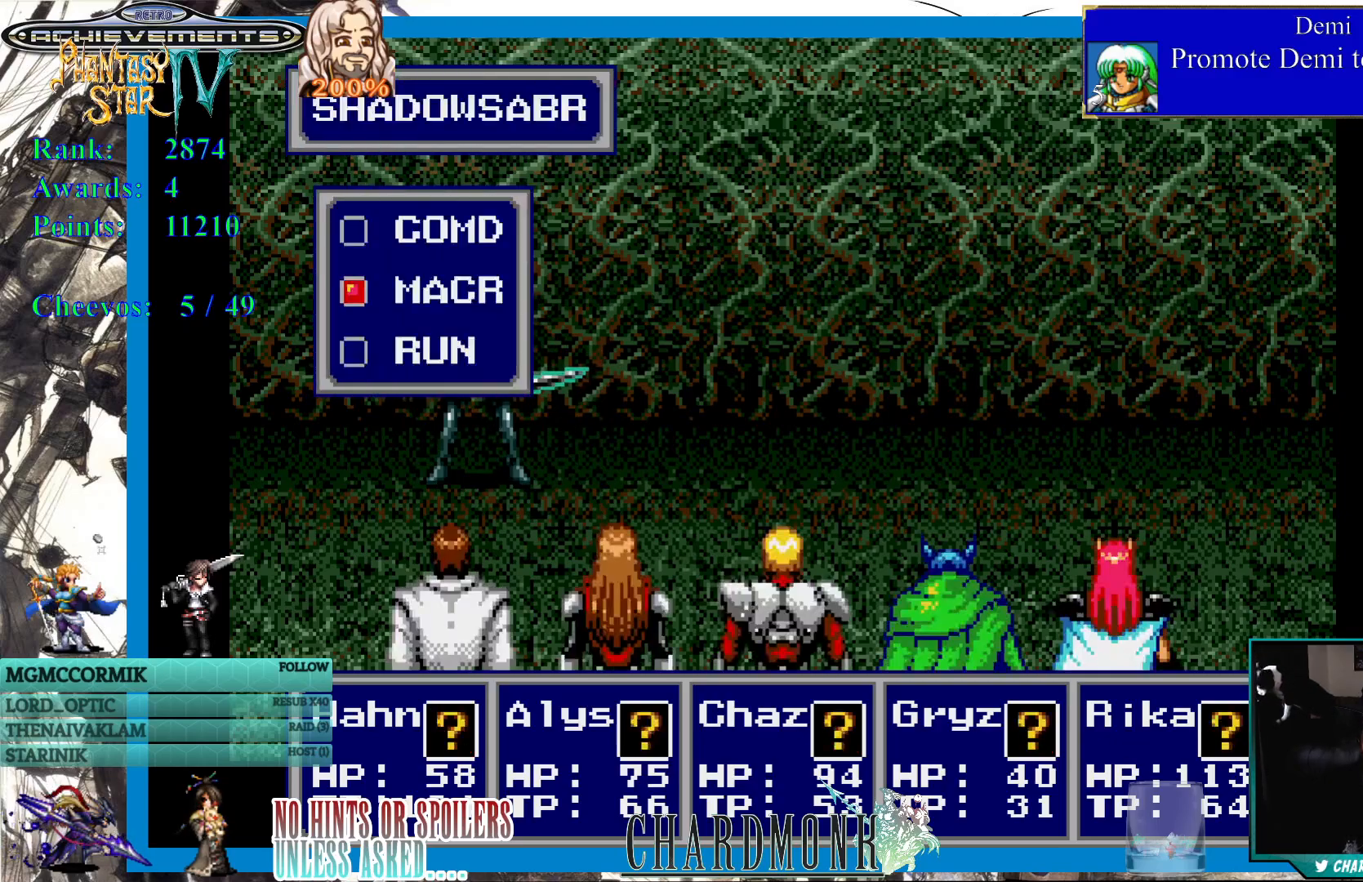
Gameplay with a controller (PlayStation layout); each line is a JSON object with the inputs held at the frame after it. "events" lists button and stick changes between this image and that frame as [ms after this image, input, new state], when the widget could be followed in between.
{"buttons": ["CIRCLE"], "left_stick": "center", "right_stick": "center", "events": [[483, "CIRCLE", "down"]]}
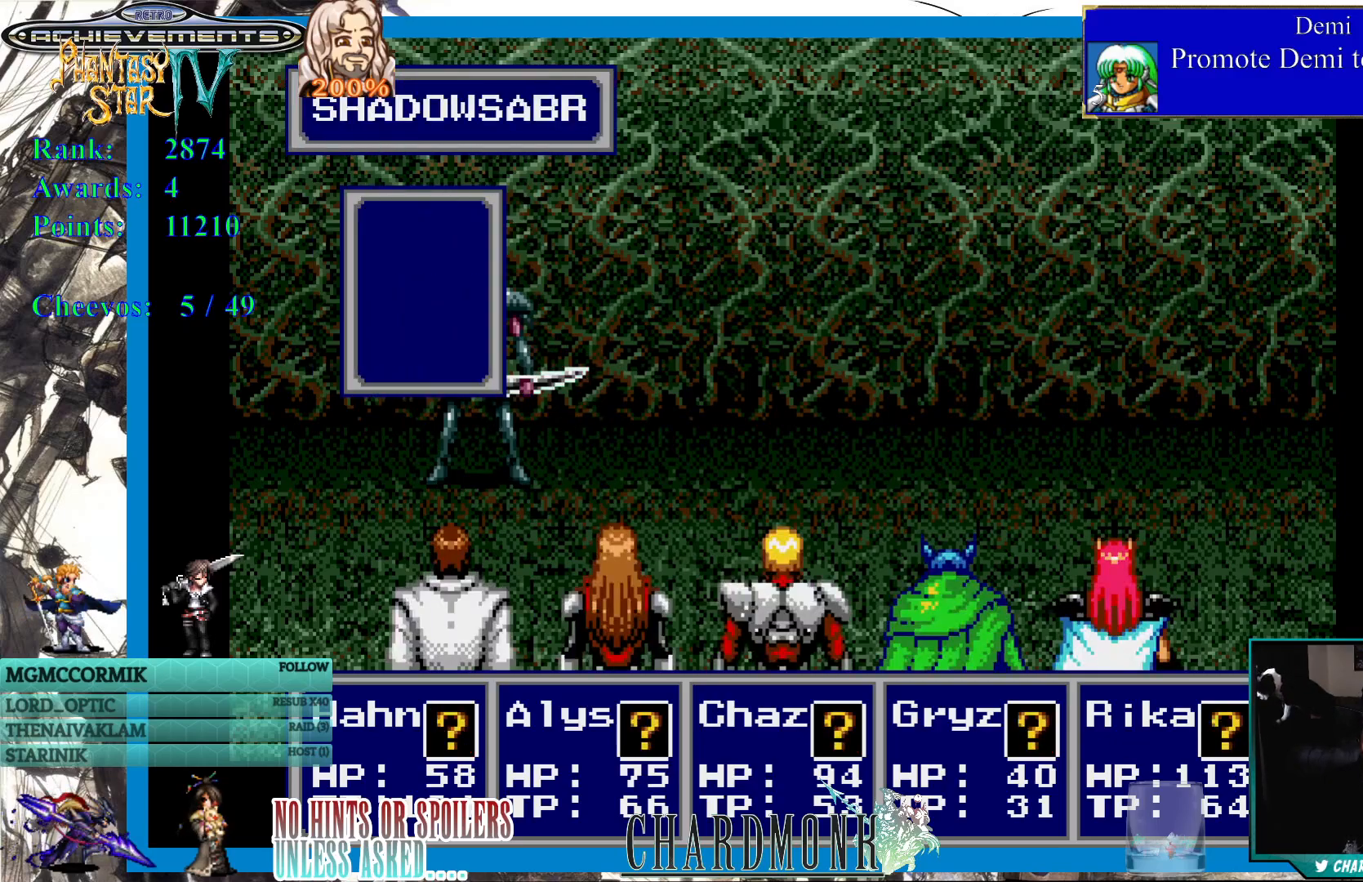
{"buttons": ["CIRCLE"], "left_stick": "center", "right_stick": "center", "events": [[83, "CIRCLE", "up"], [167, "CIRCLE", "down"], [250, "CIRCLE", "up"], [333, "CIRCLE", "down"], [417, "CIRCLE", "up"], [500, "CIRCLE", "down"]]}
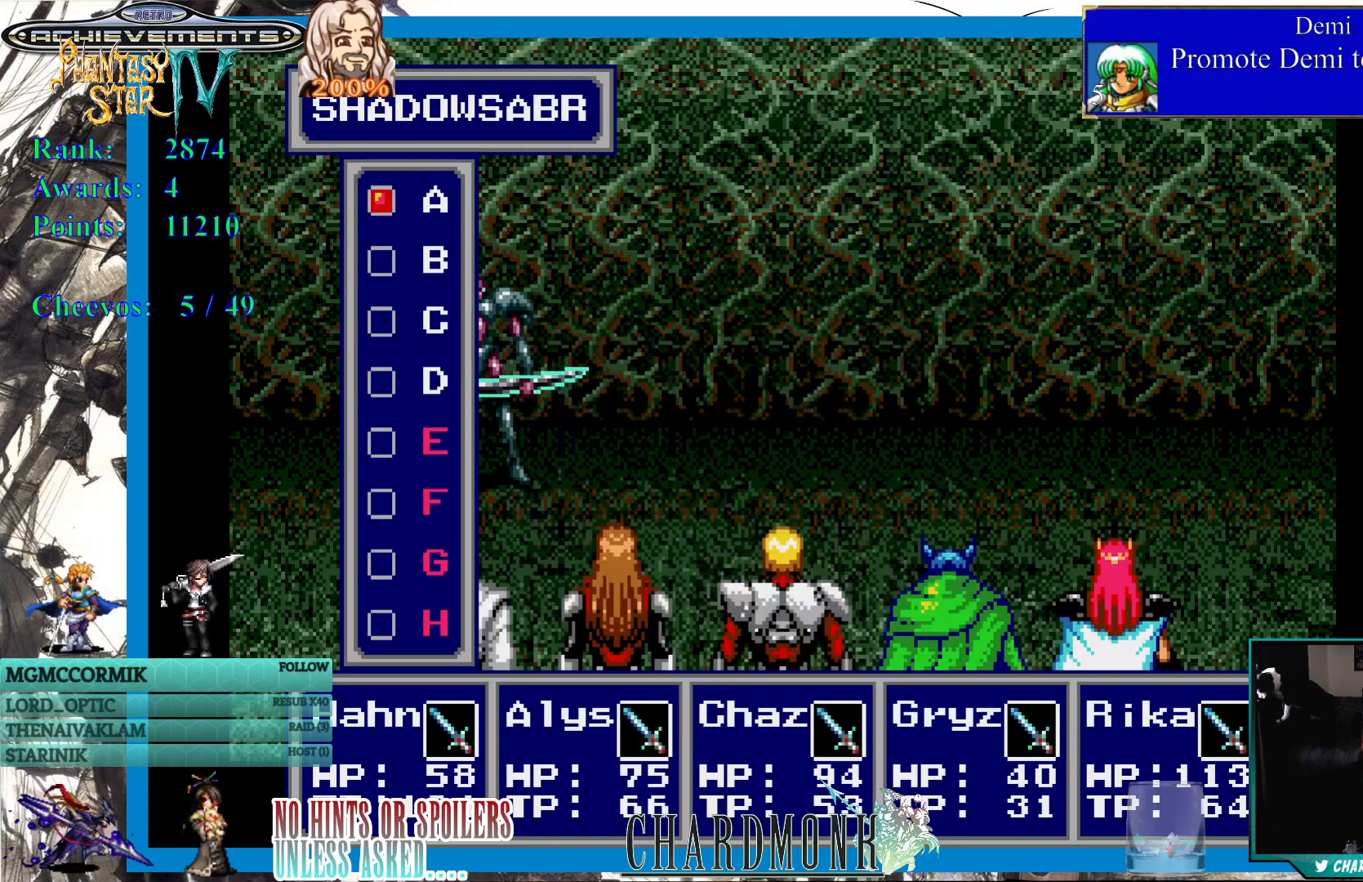
{"buttons": [], "left_stick": "center", "right_stick": "center", "events": [[83, "CIRCLE", "up"], [167, "CIRCLE", "down"], [250, "CIRCLE", "up"], [333, "CIRCLE", "down"], [433, "CIRCLE", "up"]]}
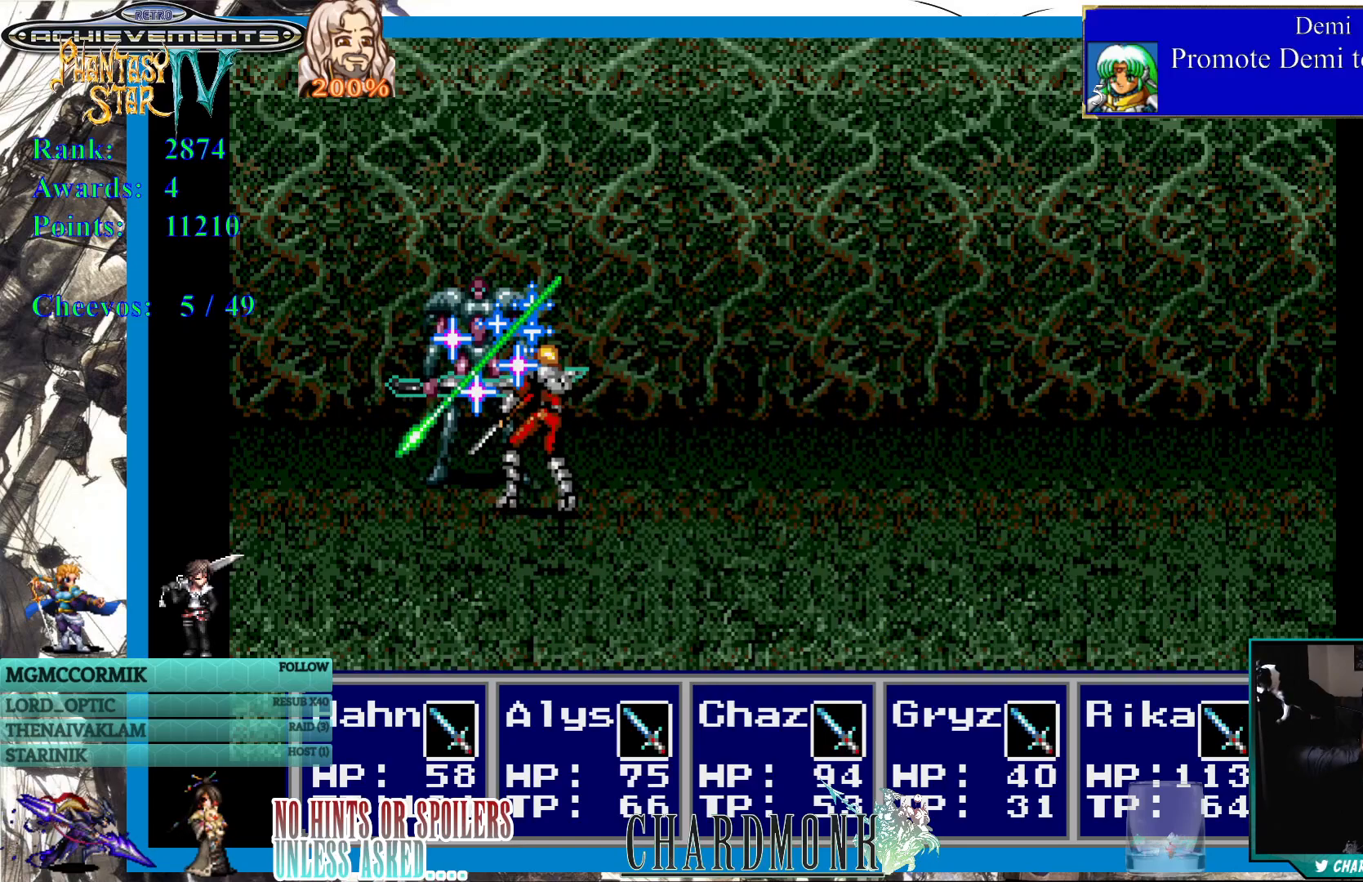
{"buttons": [], "left_stick": "center", "right_stick": "center", "events": []}
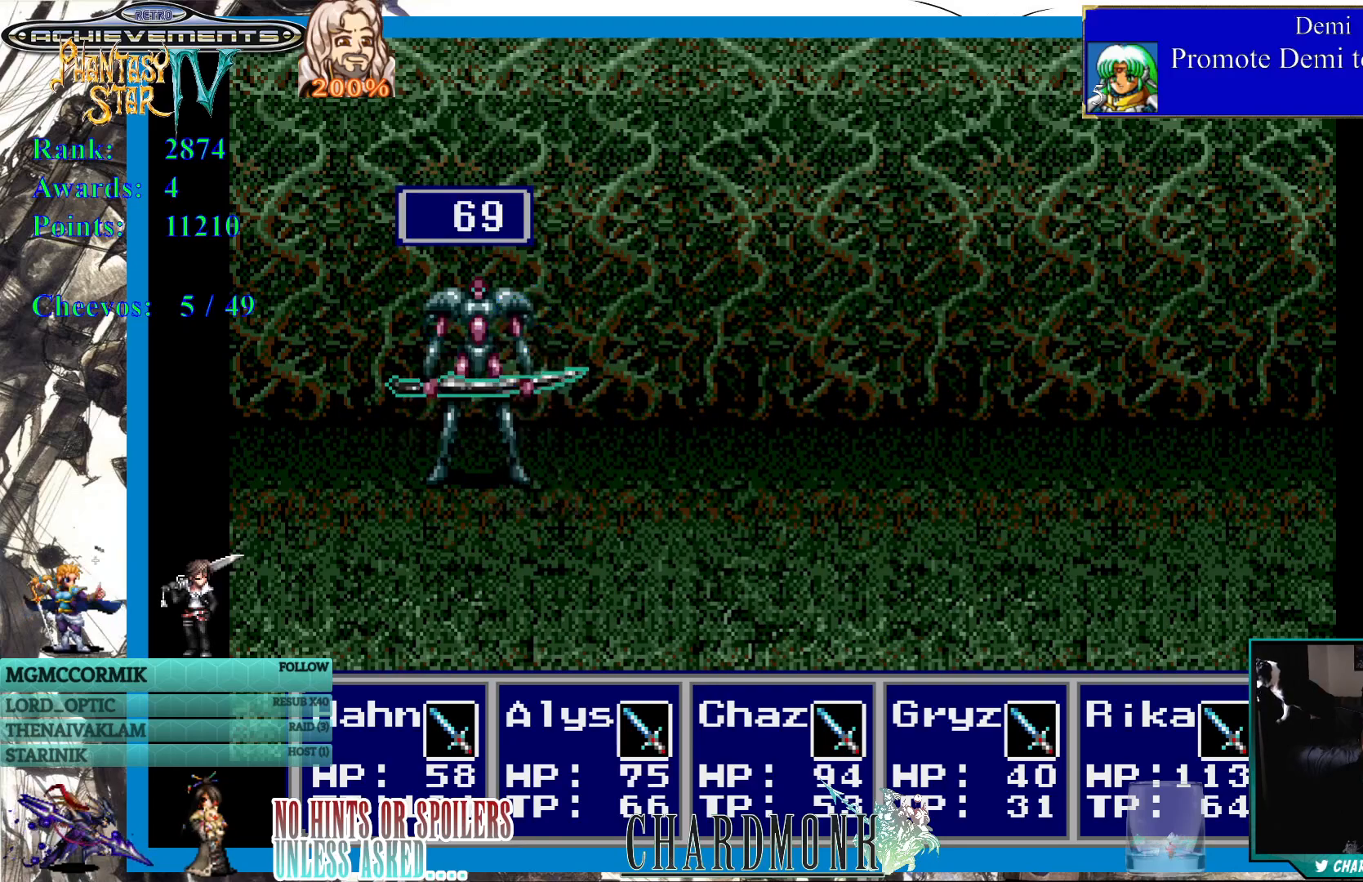
{"buttons": [], "left_stick": "center", "right_stick": "center", "events": []}
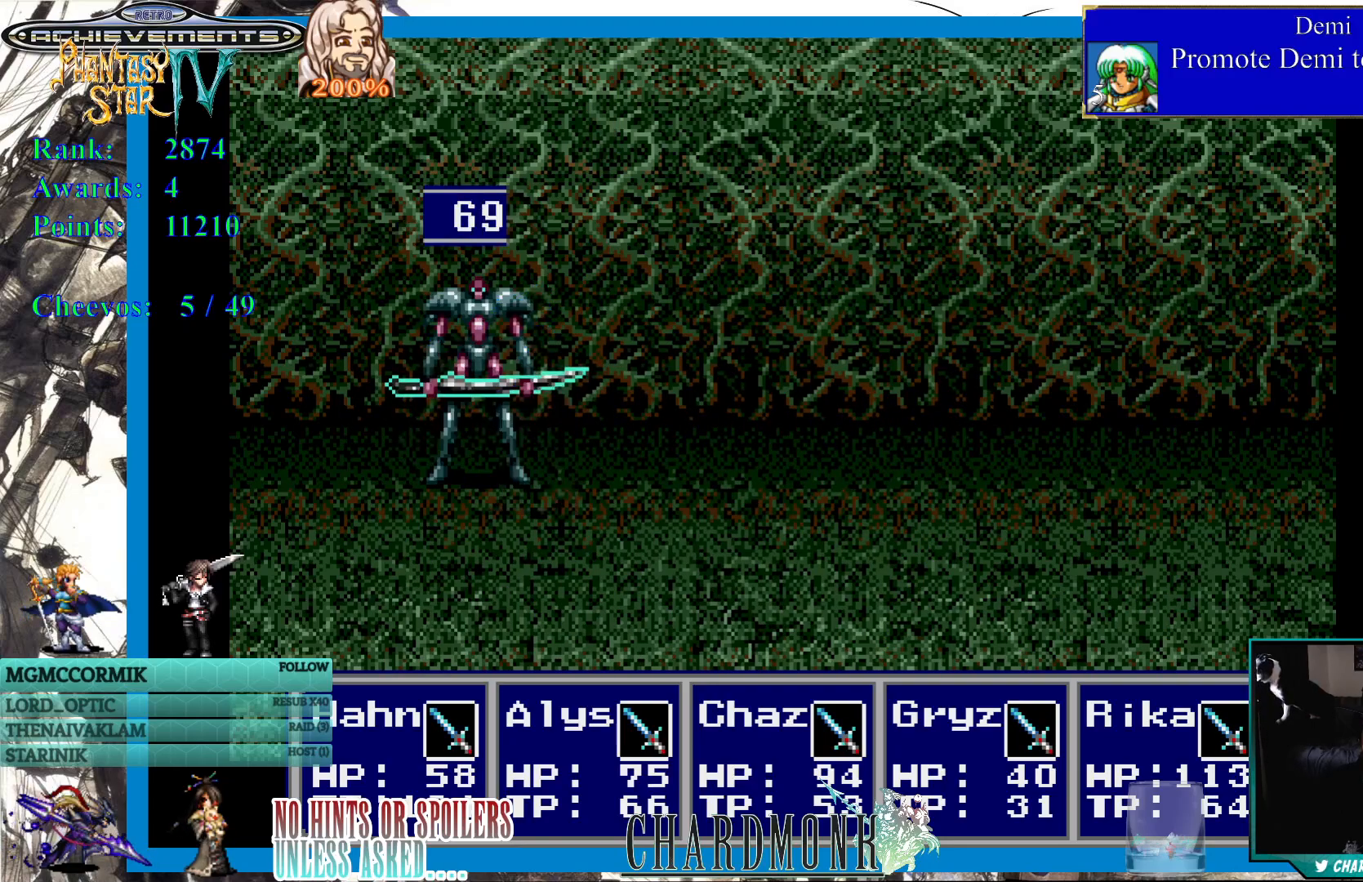
{"buttons": [], "left_stick": "center", "right_stick": "center", "events": []}
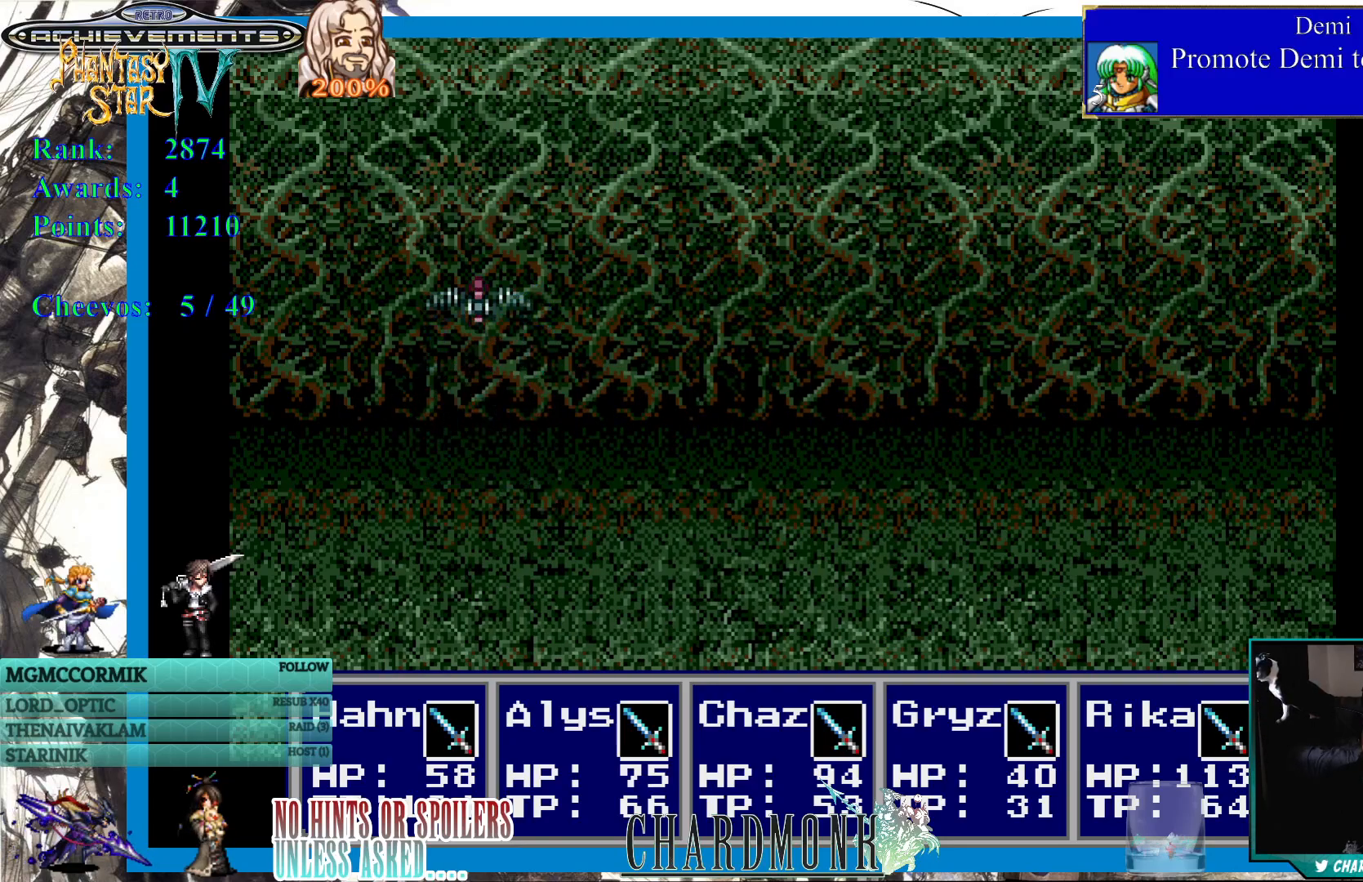
{"buttons": [], "left_stick": "center", "right_stick": "center", "events": []}
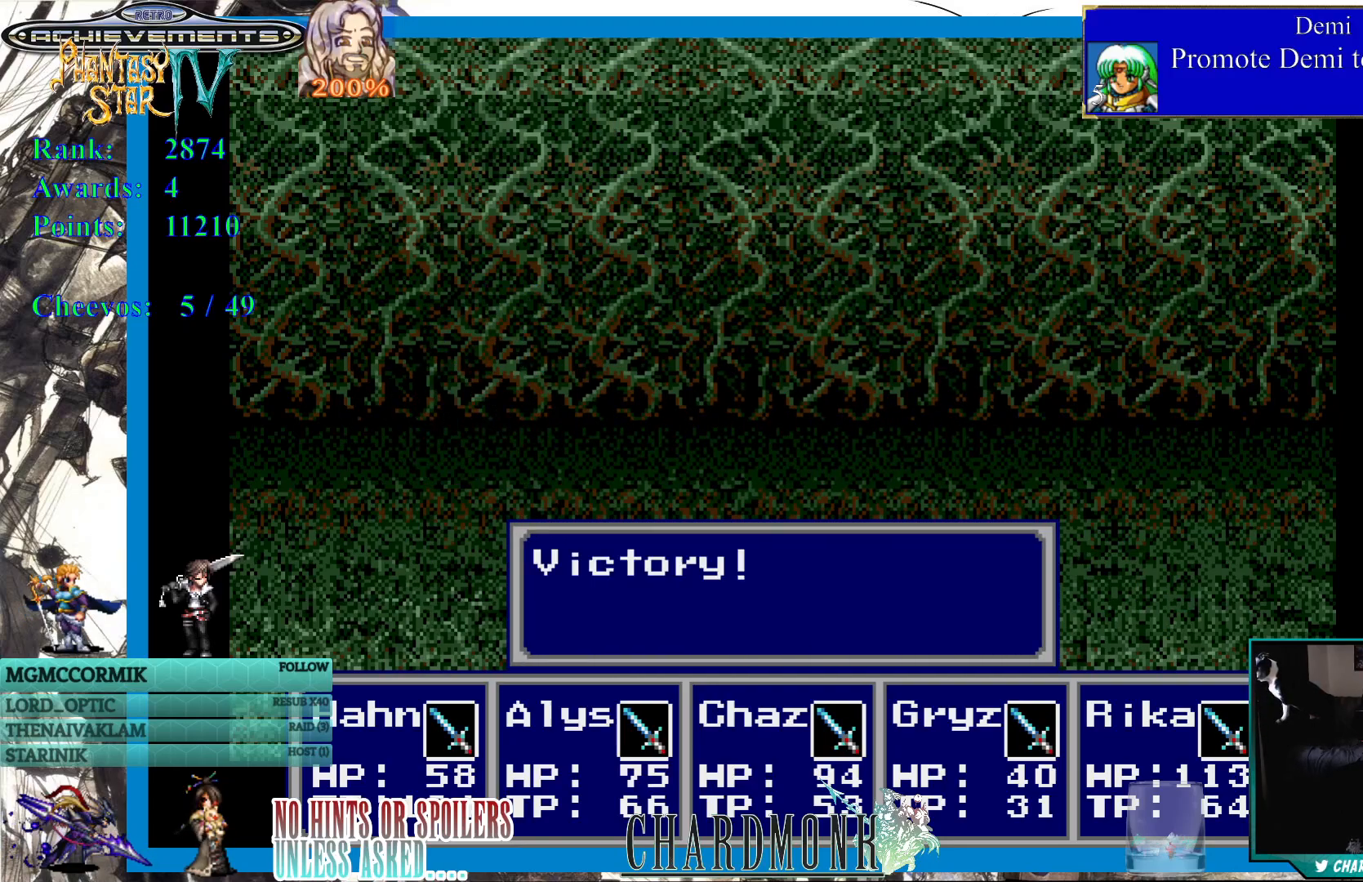
{"buttons": ["CIRCLE"], "left_stick": "center", "right_stick": "center", "events": [[483, "CIRCLE", "down"]]}
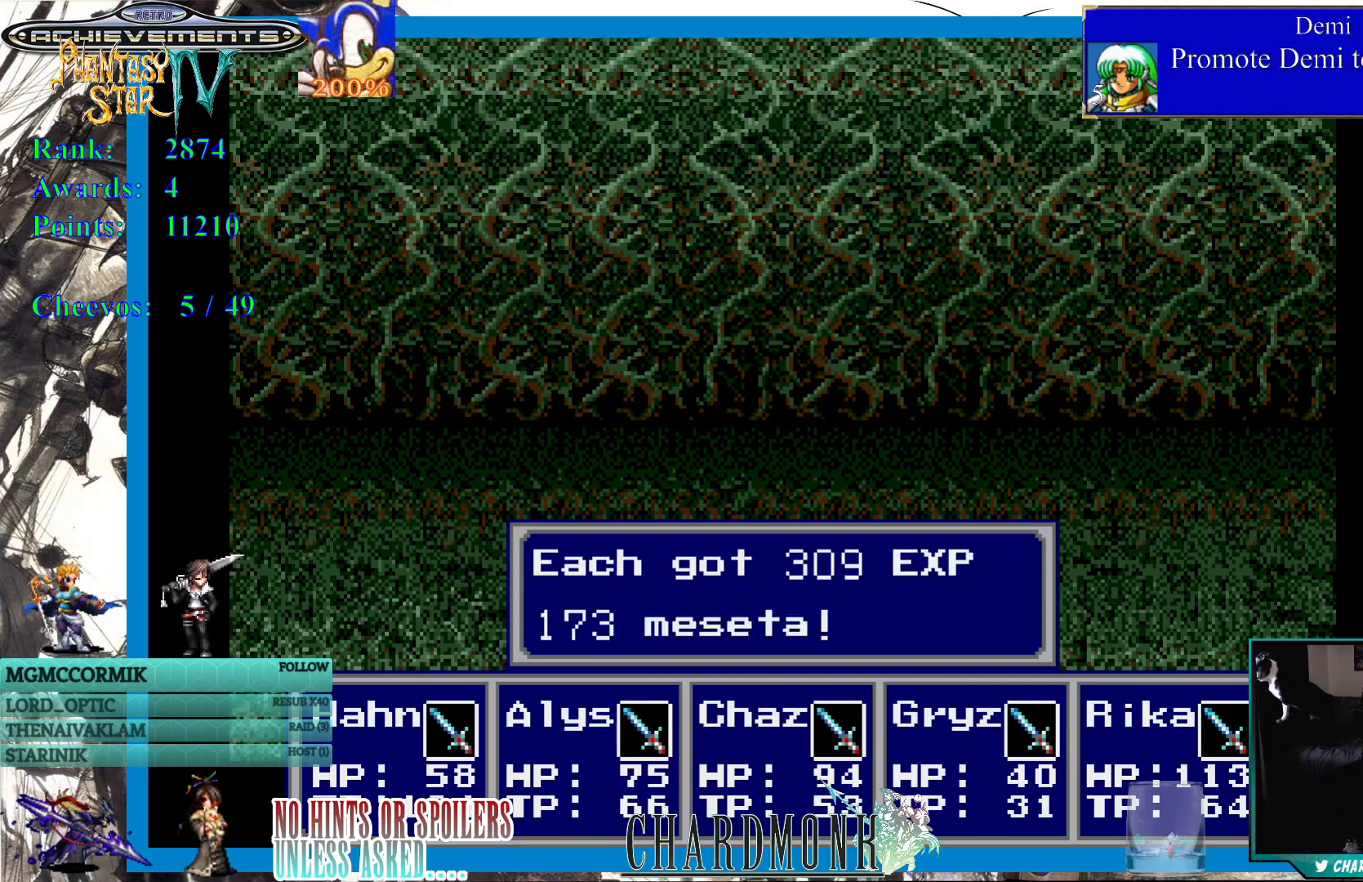
{"buttons": ["CIRCLE"], "left_stick": "center", "right_stick": "center", "events": [[183, "CIRCLE", "up"], [433, "CIRCLE", "down"]]}
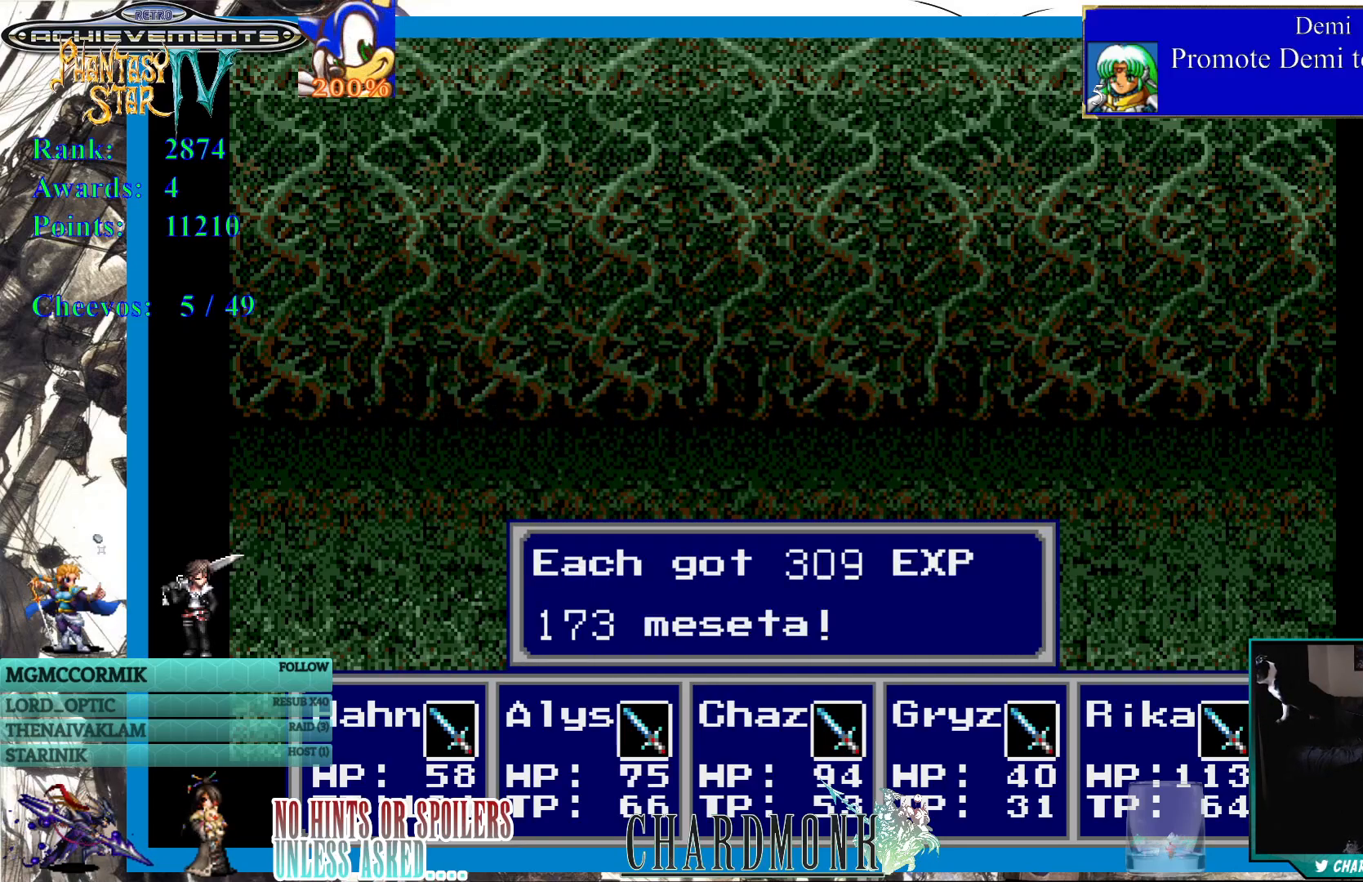
{"buttons": [], "left_stick": "center", "right_stick": "center", "events": [[67, "CIRCLE", "up"], [333, "CIRCLE", "down"], [467, "CIRCLE", "up"]]}
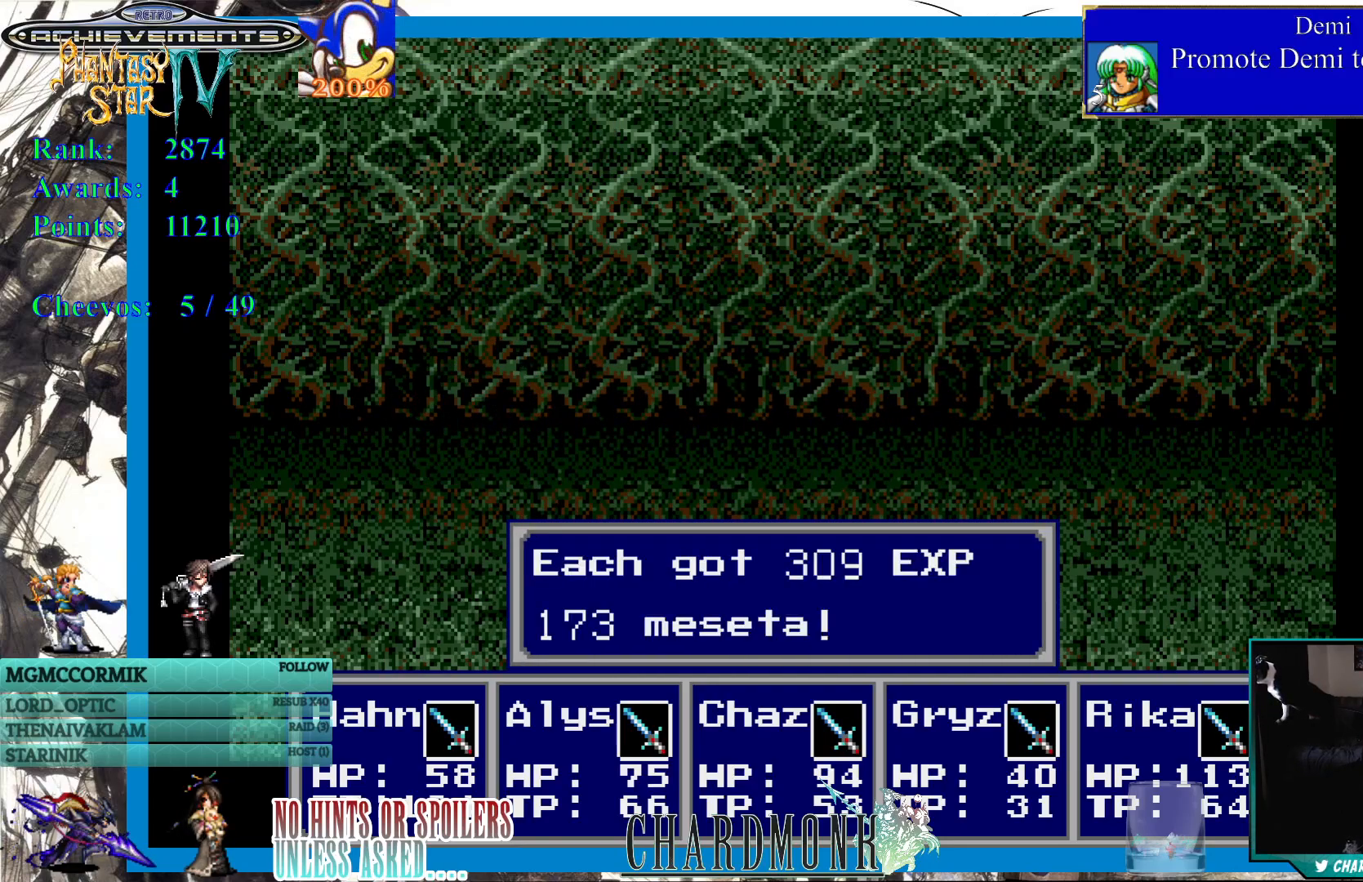
{"buttons": [], "left_stick": "center", "right_stick": "center", "events": []}
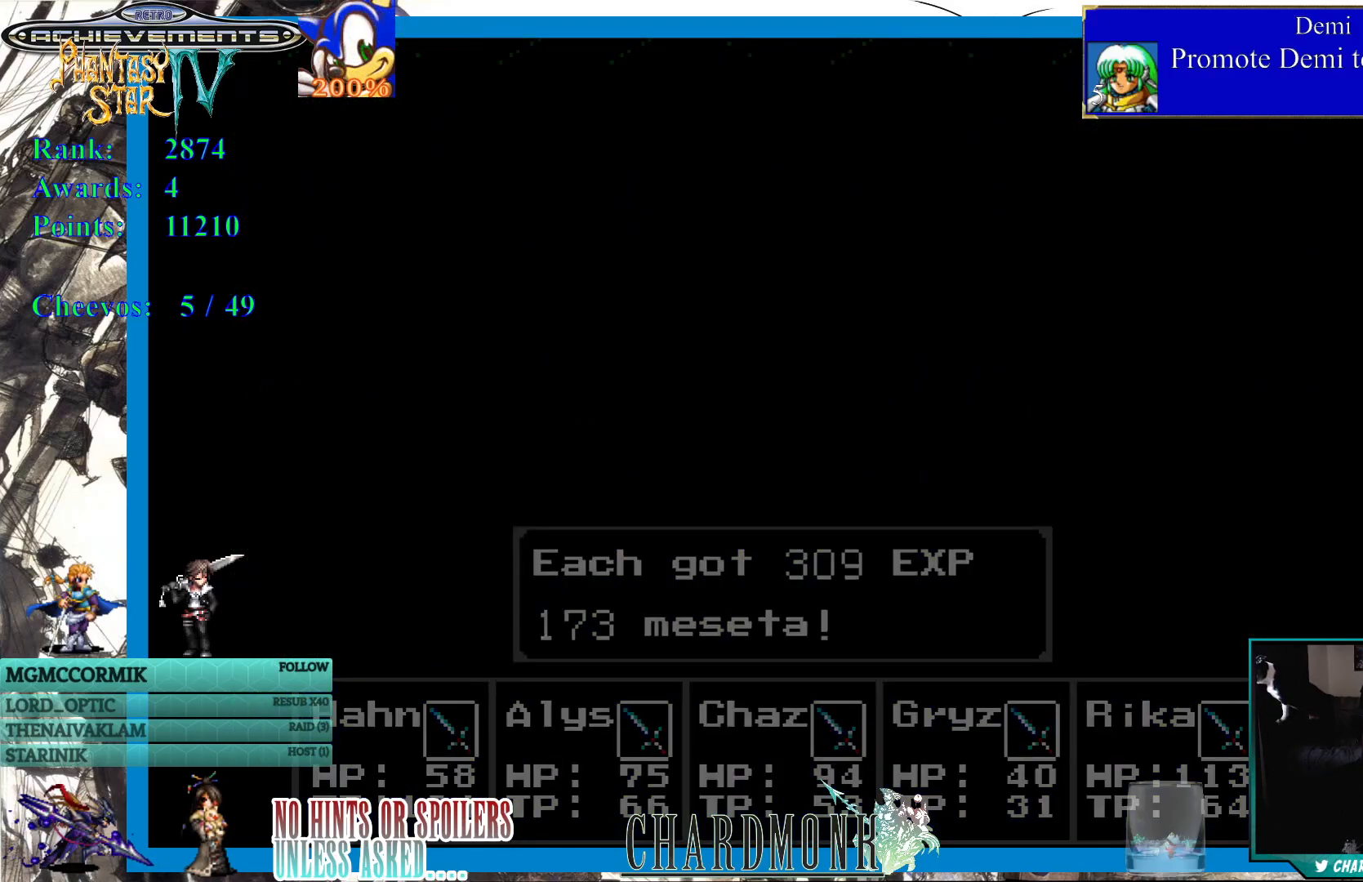
{"buttons": [], "left_stick": "center", "right_stick": "center", "events": []}
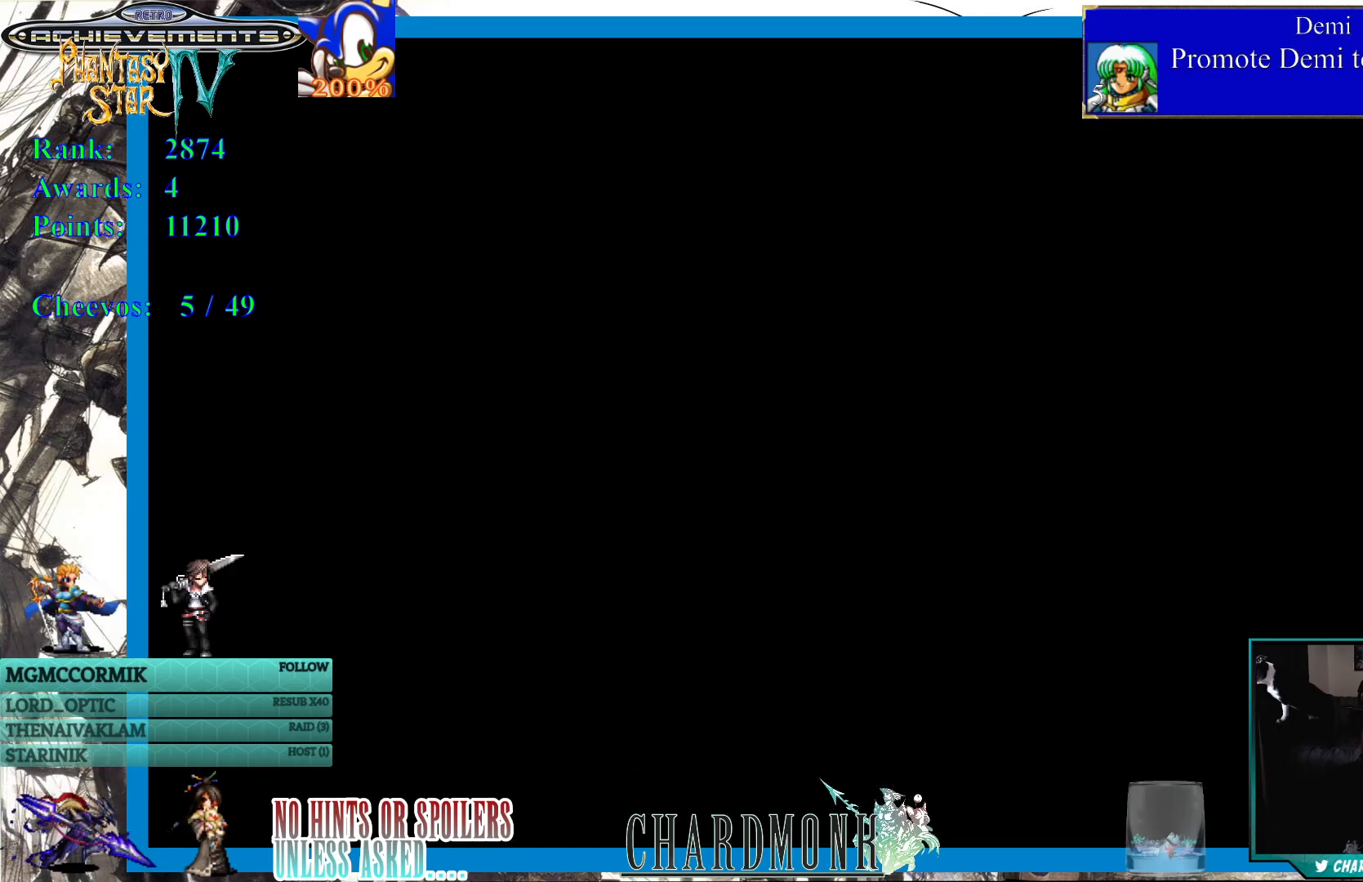
{"buttons": [], "left_stick": "center", "right_stick": "center", "events": []}
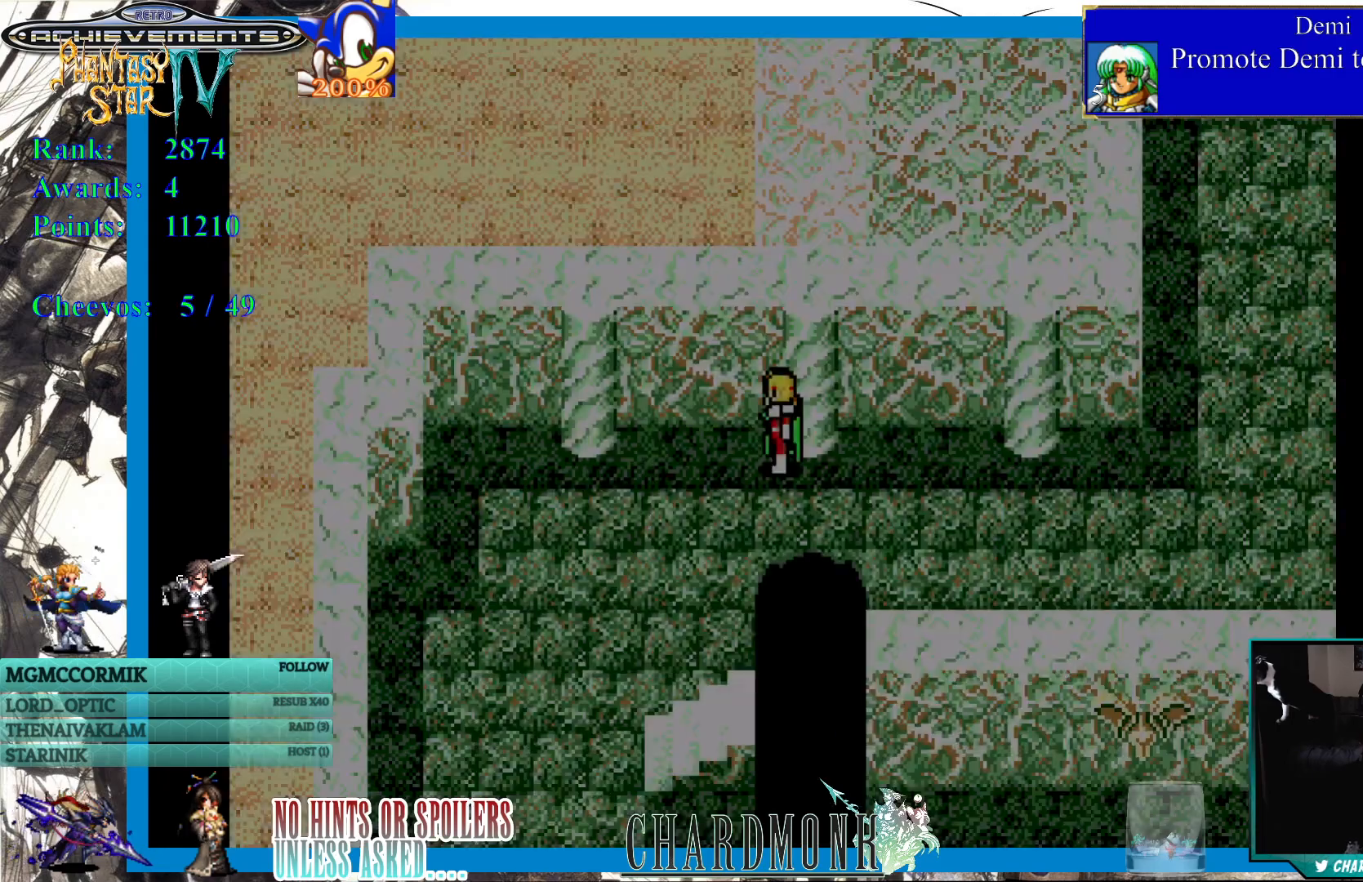
{"buttons": [], "left_stick": "center", "right_stick": "center", "events": []}
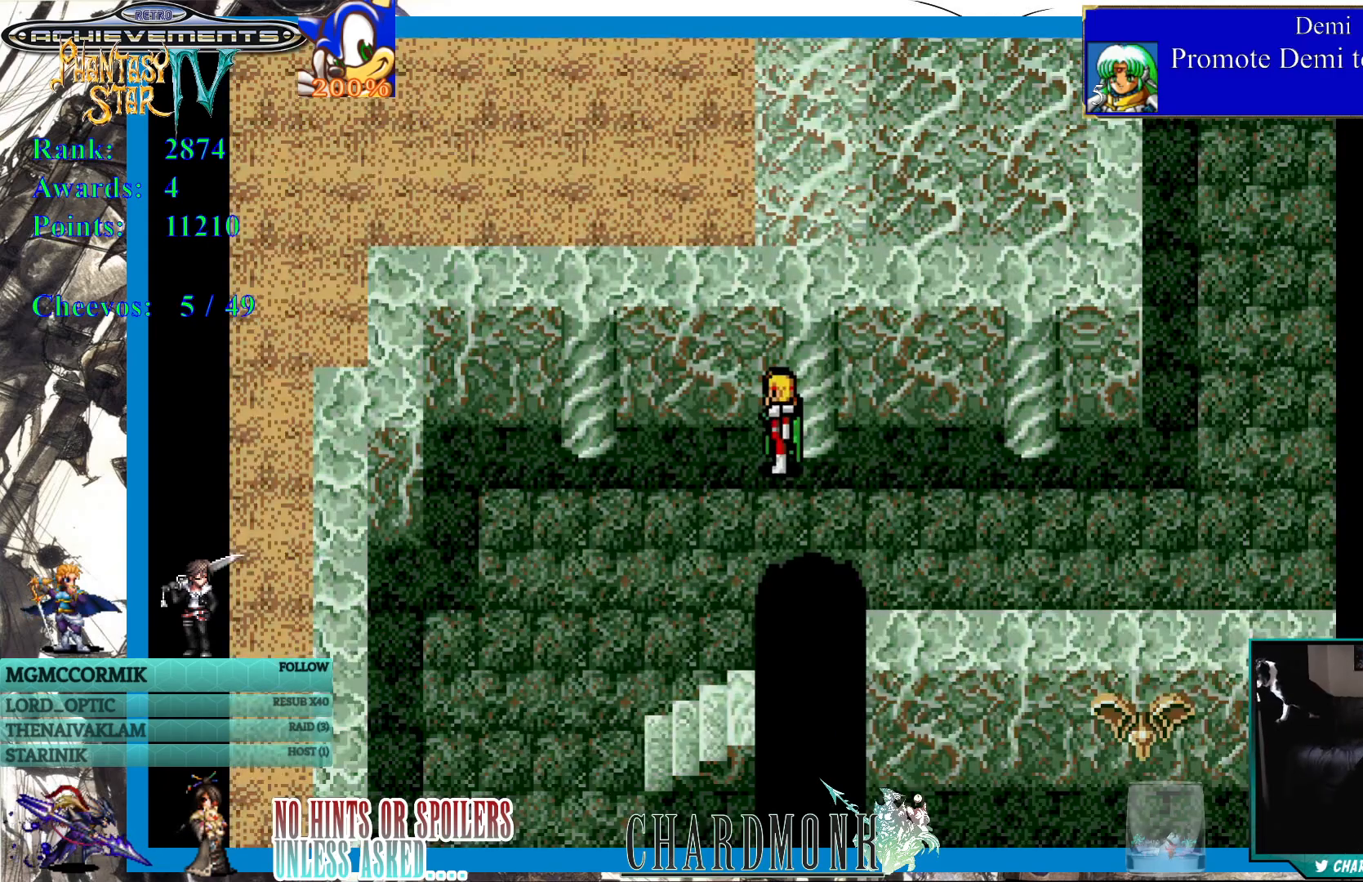
{"buttons": [], "left_stick": "center", "right_stick": "center", "events": []}
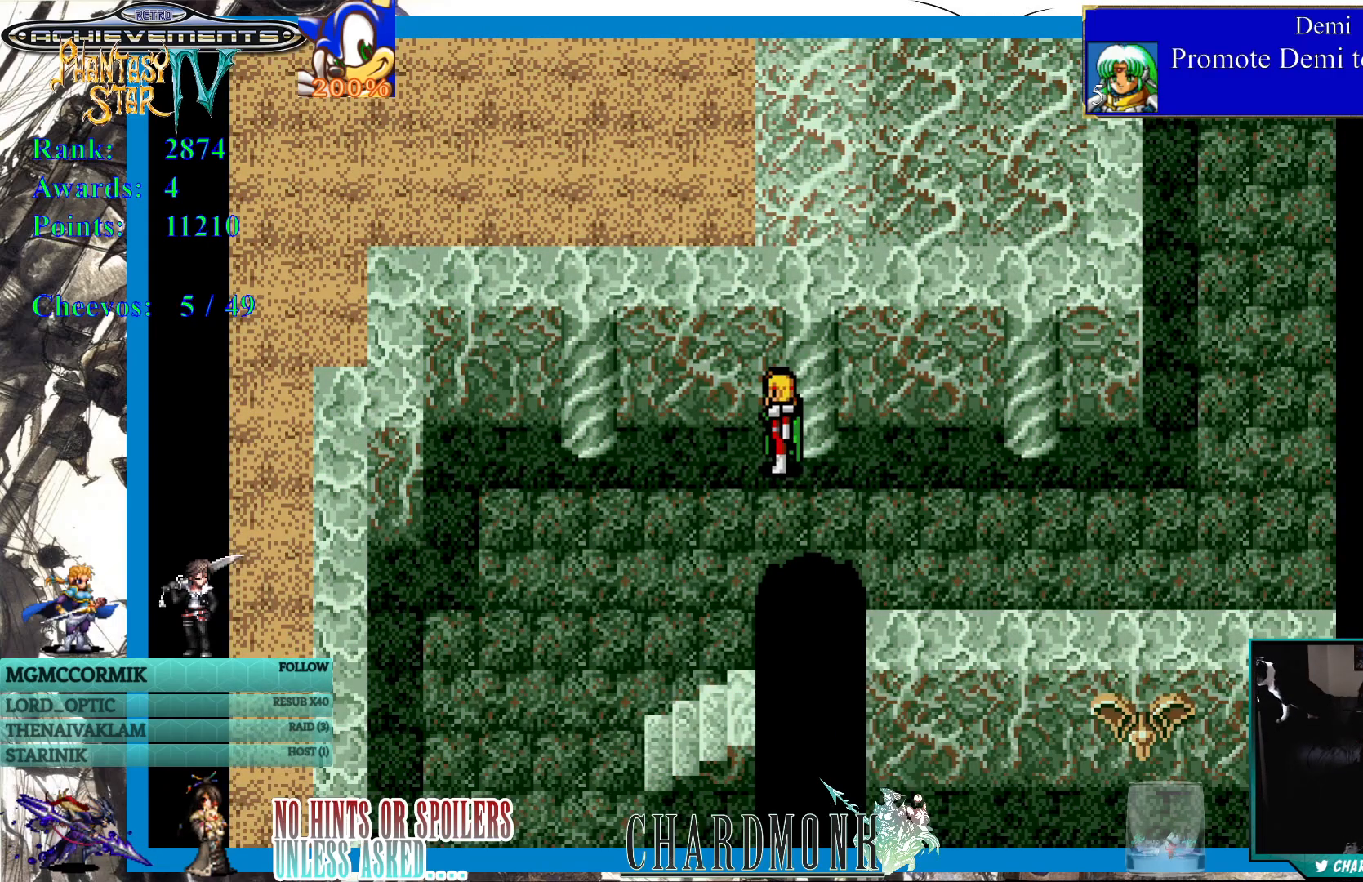
{"buttons": ["DPAD_DOWN"], "left_stick": "center", "right_stick": "center", "events": [[17, "DPAD_LEFT", "down"], [300, "DPAD_DOWN", "down"], [333, "DPAD_LEFT", "up"]]}
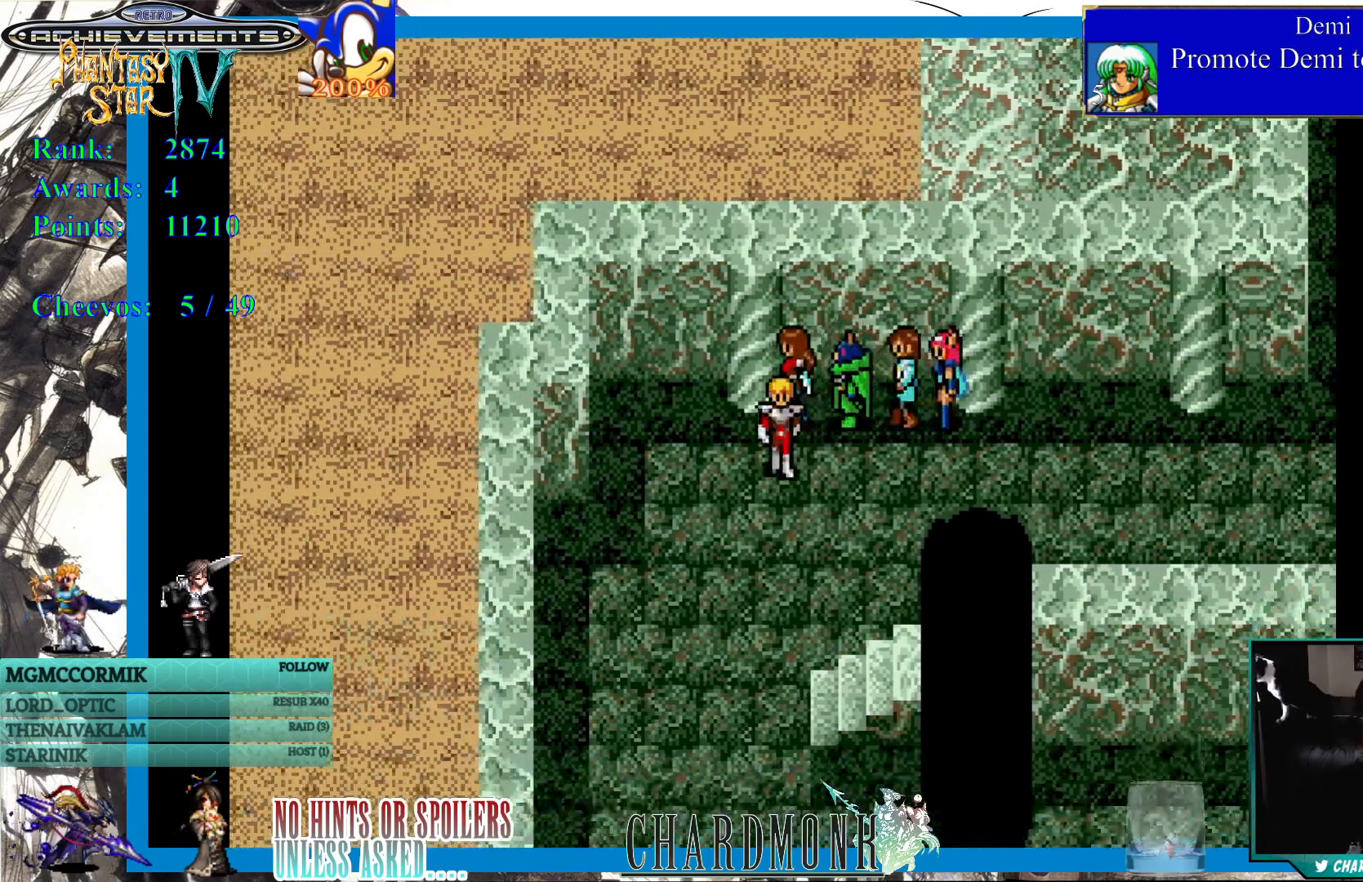
{"buttons": ["DPAD_DOWN"], "left_stick": "center", "right_stick": "center", "events": []}
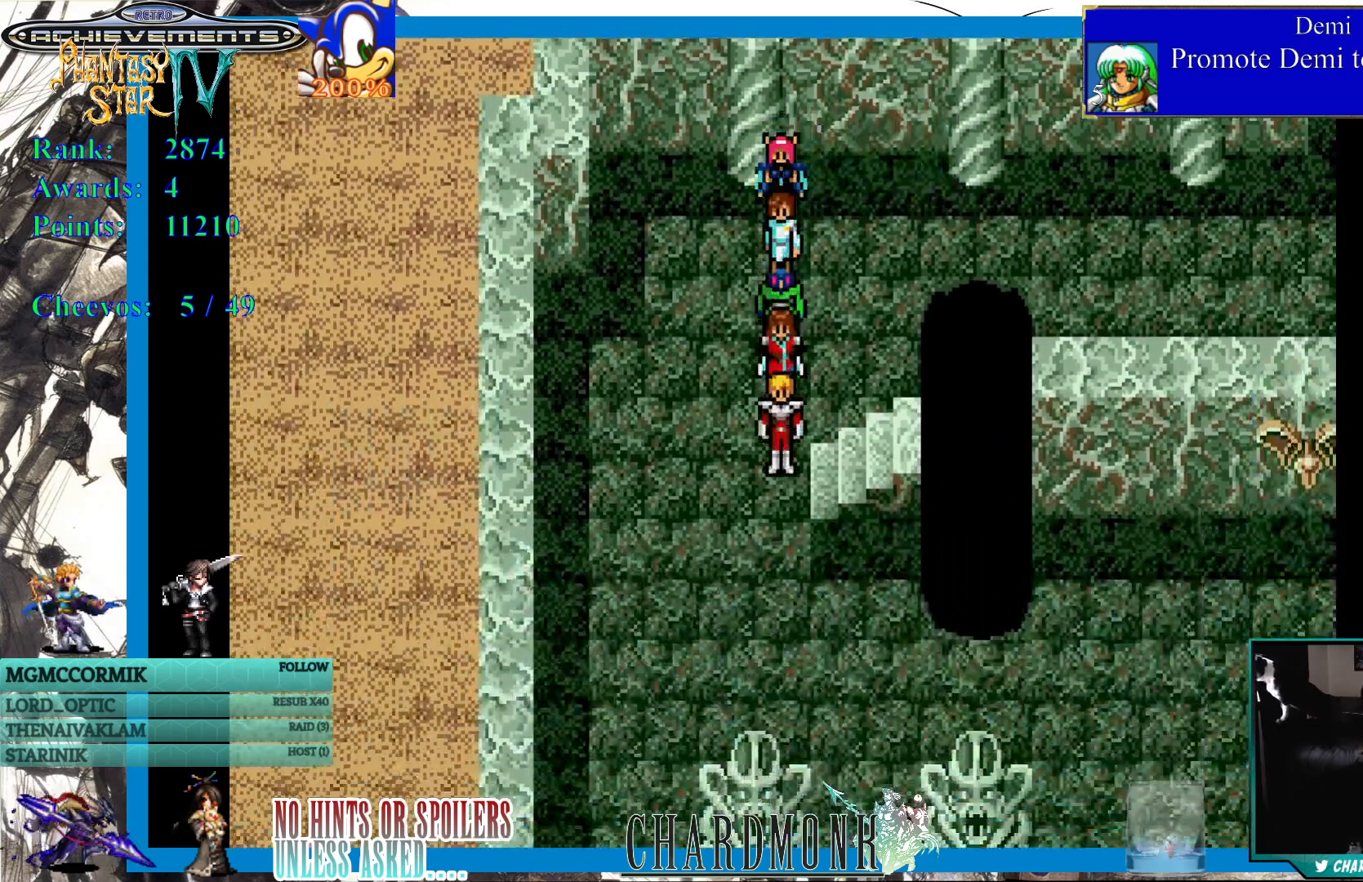
{"buttons": ["DPAD_DOWN"], "left_stick": "center", "right_stick": "center", "events": []}
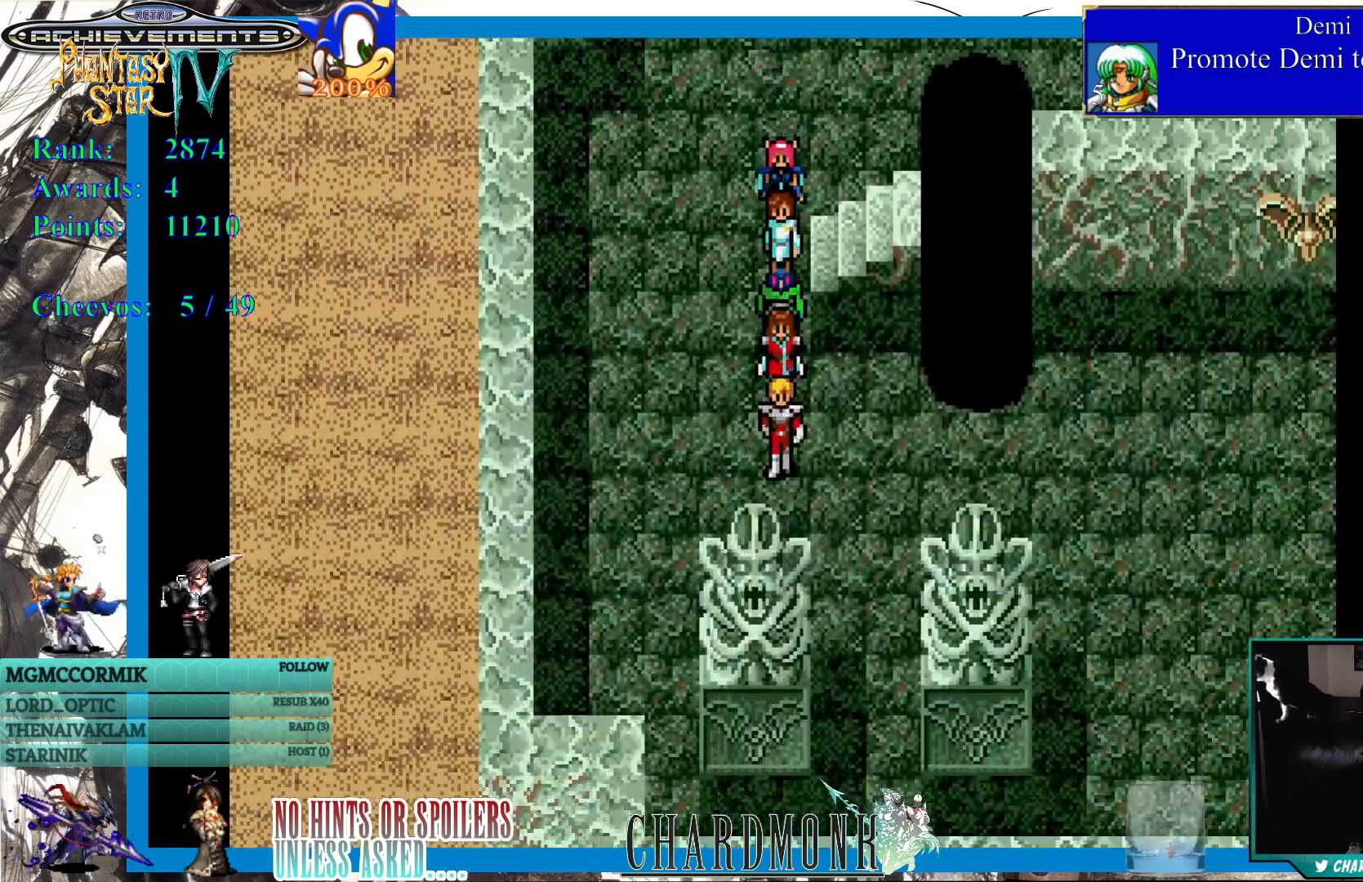
{"buttons": ["DPAD_RIGHT"], "left_stick": "center", "right_stick": "center"}
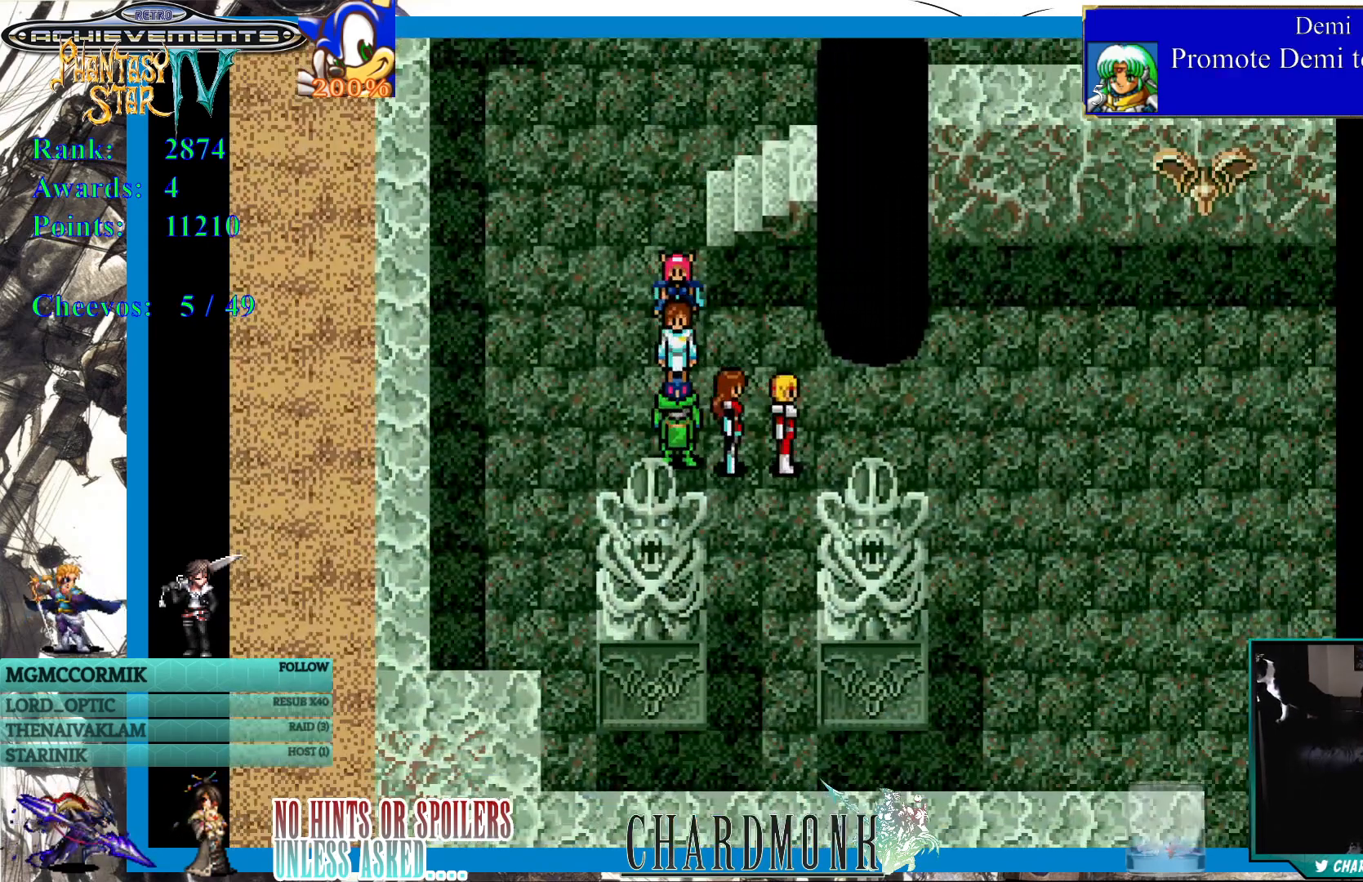
{"buttons": ["DPAD_RIGHT"], "left_stick": "center", "right_stick": "center", "events": []}
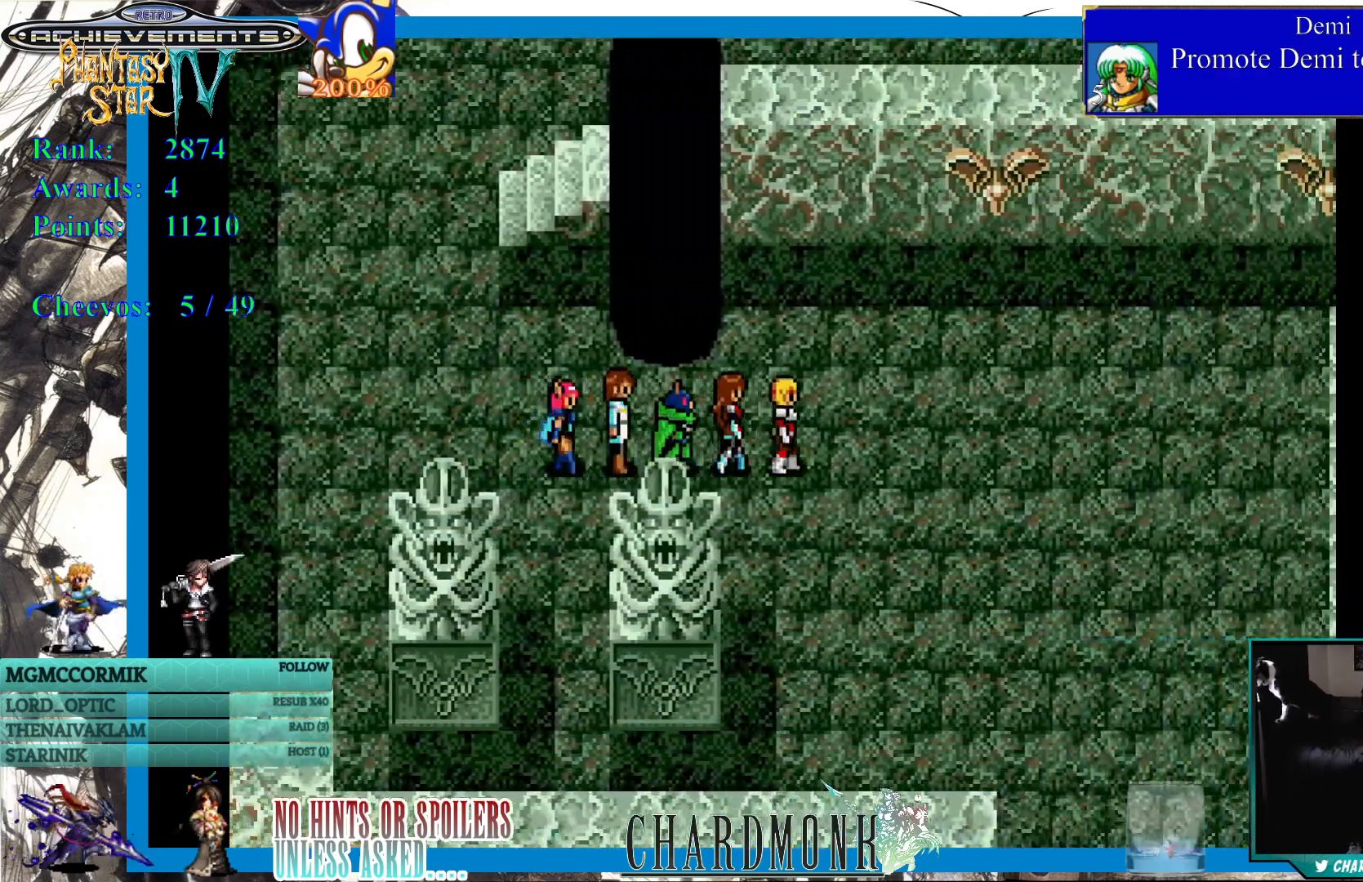
{"buttons": ["DPAD_RIGHT"], "left_stick": "center", "right_stick": "center", "events": []}
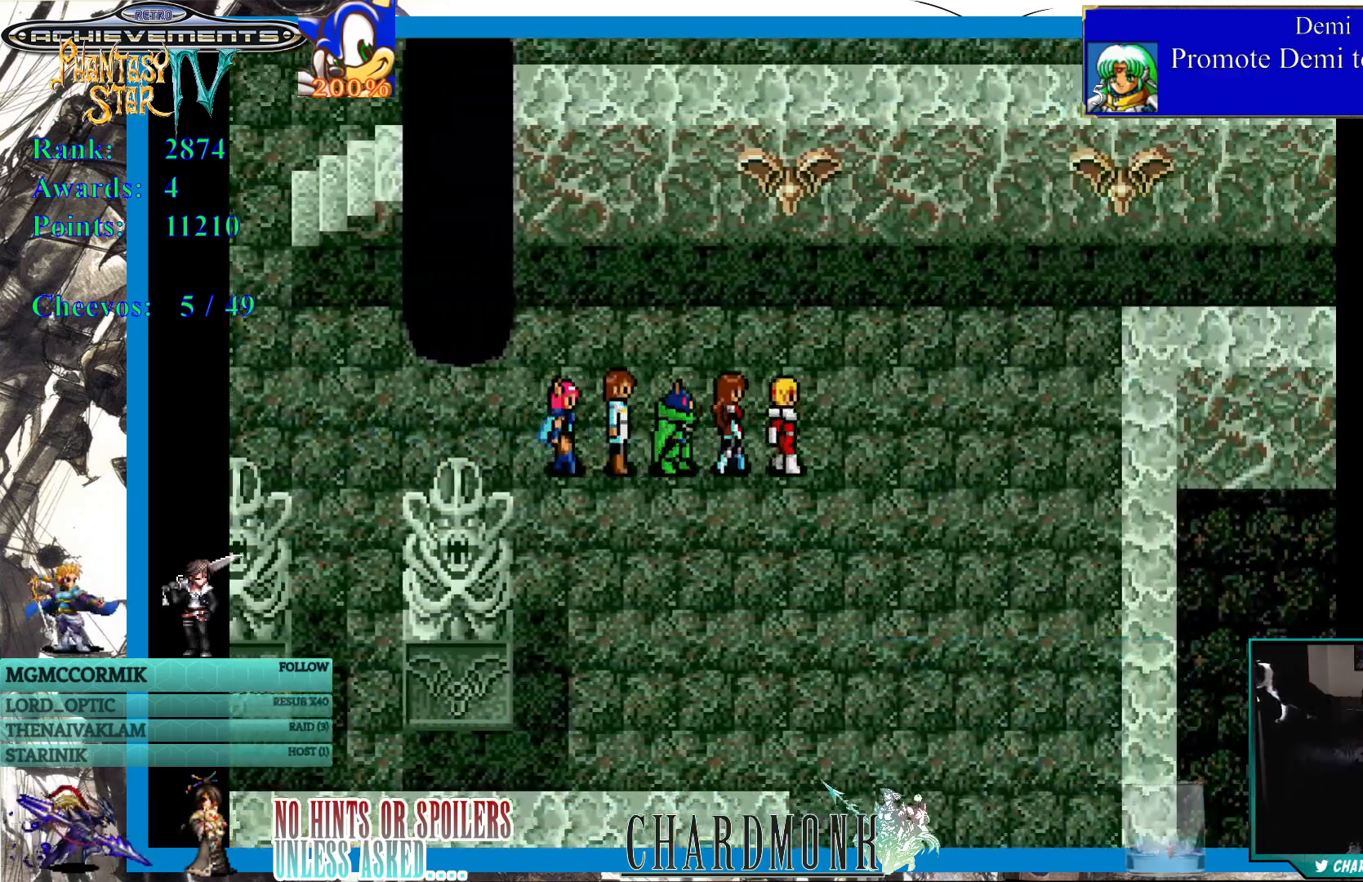
{"buttons": ["DPAD_UP"], "left_stick": "center", "right_stick": "center", "events": [[83, "DPAD_UP", "down"], [450, "DPAD_RIGHT", "up"]]}
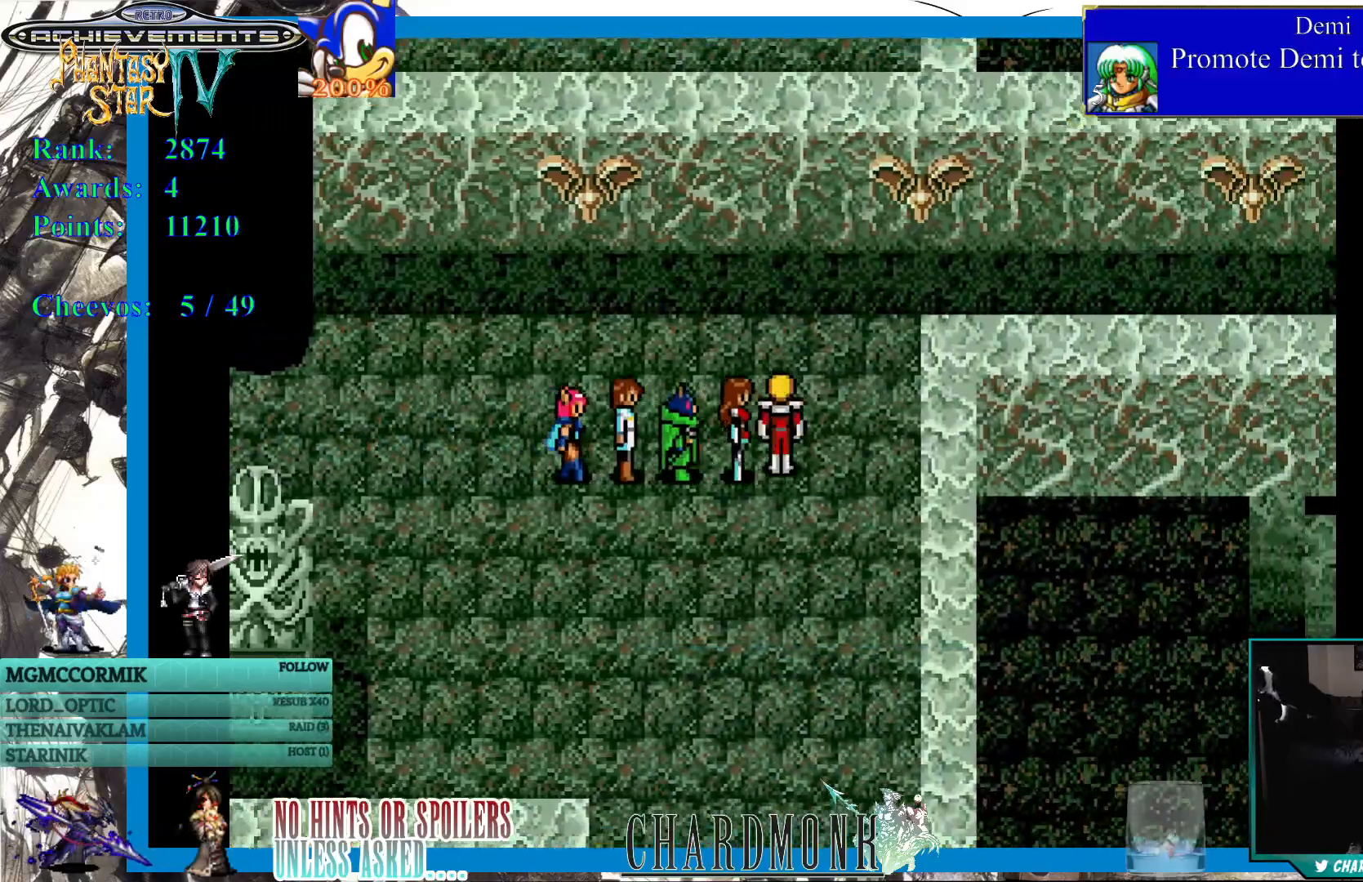
{"buttons": ["DPAD_RIGHT"], "left_stick": "center", "right_stick": "center", "events": [[300, "DPAD_UP", "up"], [317, "DPAD_RIGHT", "down"]]}
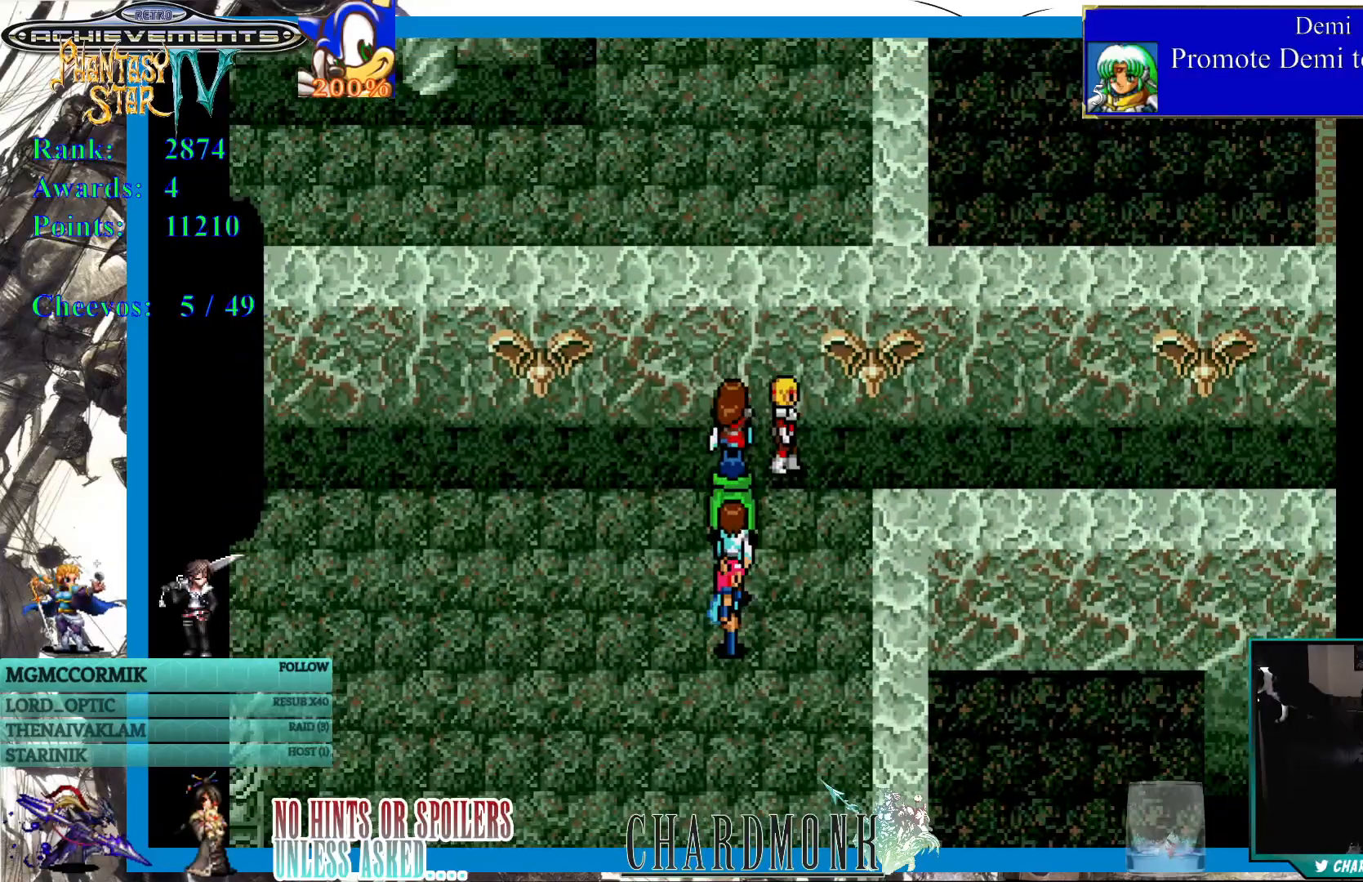
{"buttons": ["DPAD_RIGHT"], "left_stick": "center", "right_stick": "center", "events": []}
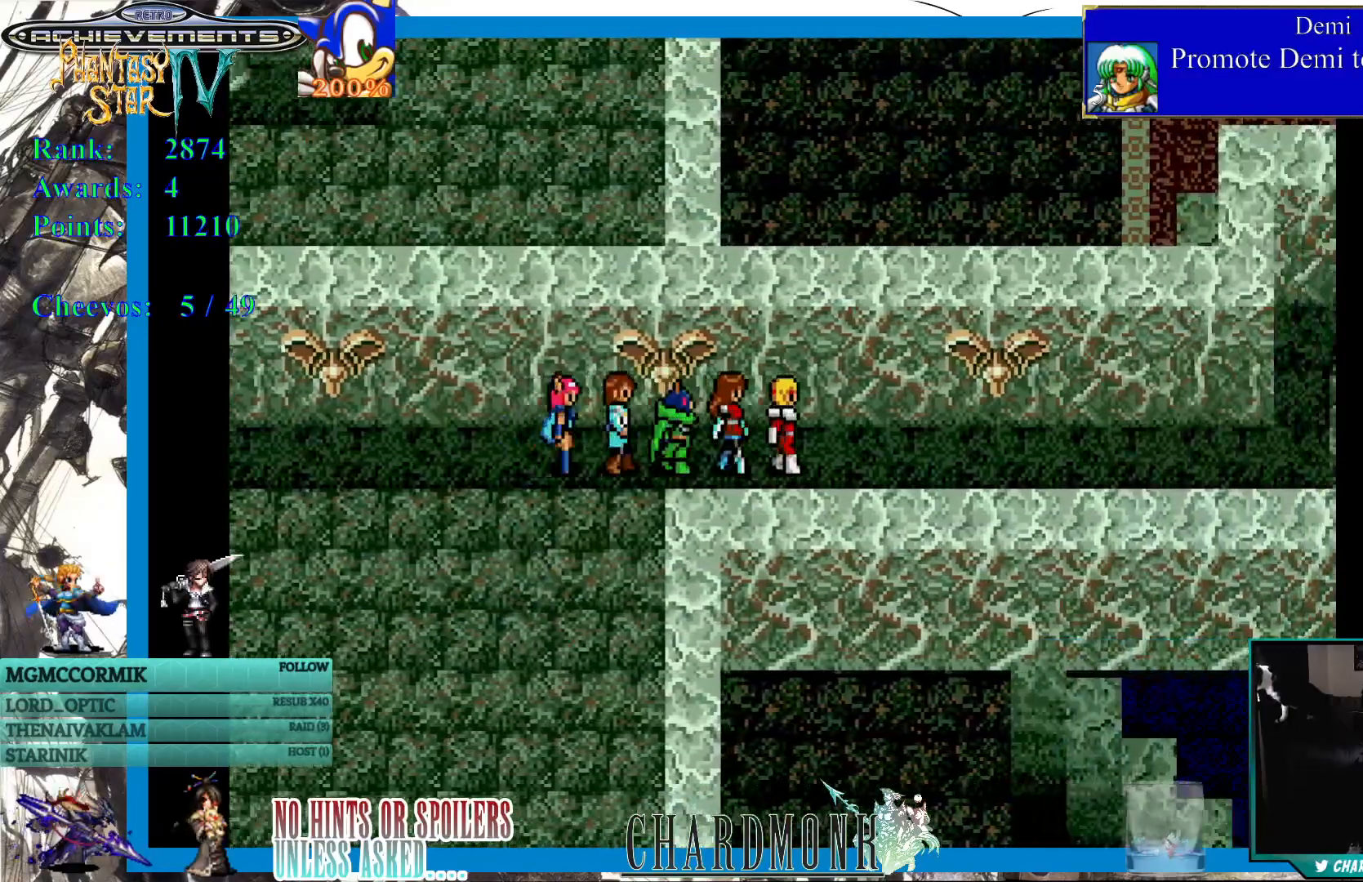
{"buttons": [], "left_stick": "center", "right_stick": "center", "events": [[383, "CROSS", "down"], [417, "DPAD_RIGHT", "up"], [467, "CROSS", "up"]]}